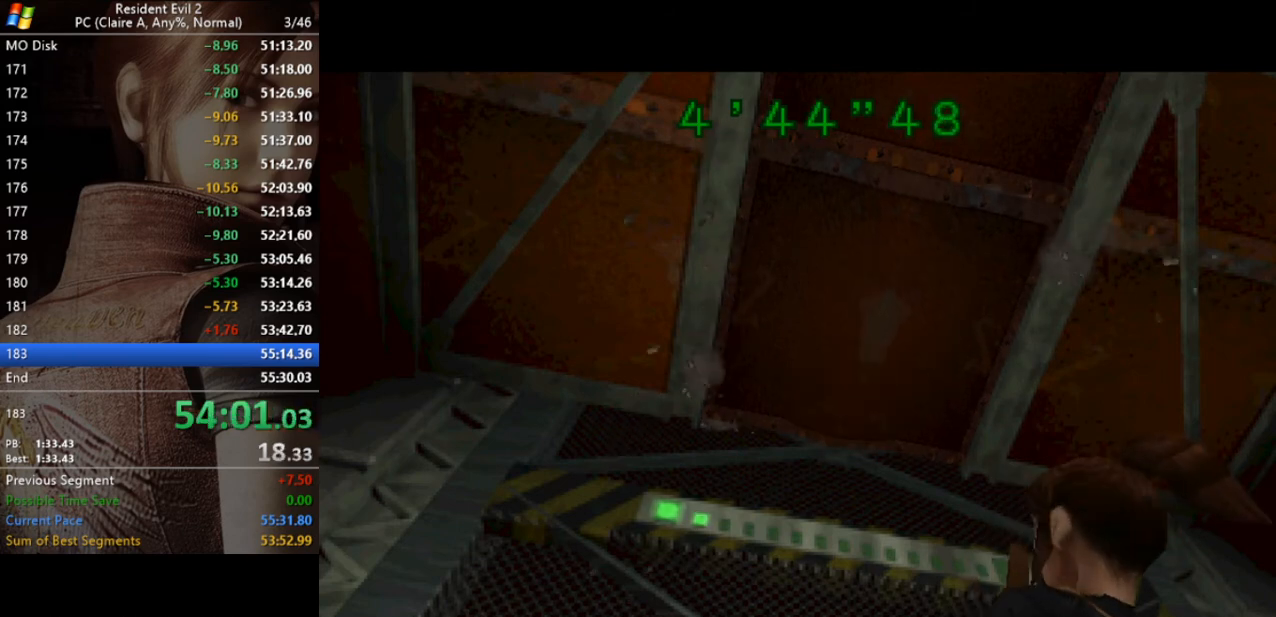
Gameplay with keyboard; each line is a JSON object with the keys held at the frame after it. "events" lists presses ("down") and releases ("up") of "a", "act", "aim", "d", "inv", "run", "s", "space" and "w" between this image and that frame as [ms after this image, input, new state], when the widget could be followed in between. No other keys are recorded. Mouse input is not recorded. Key names are as the overlay labels them; some are game actions (e.g. jump) rather than physical keys.
{"keys": ["run", "w"], "events": []}
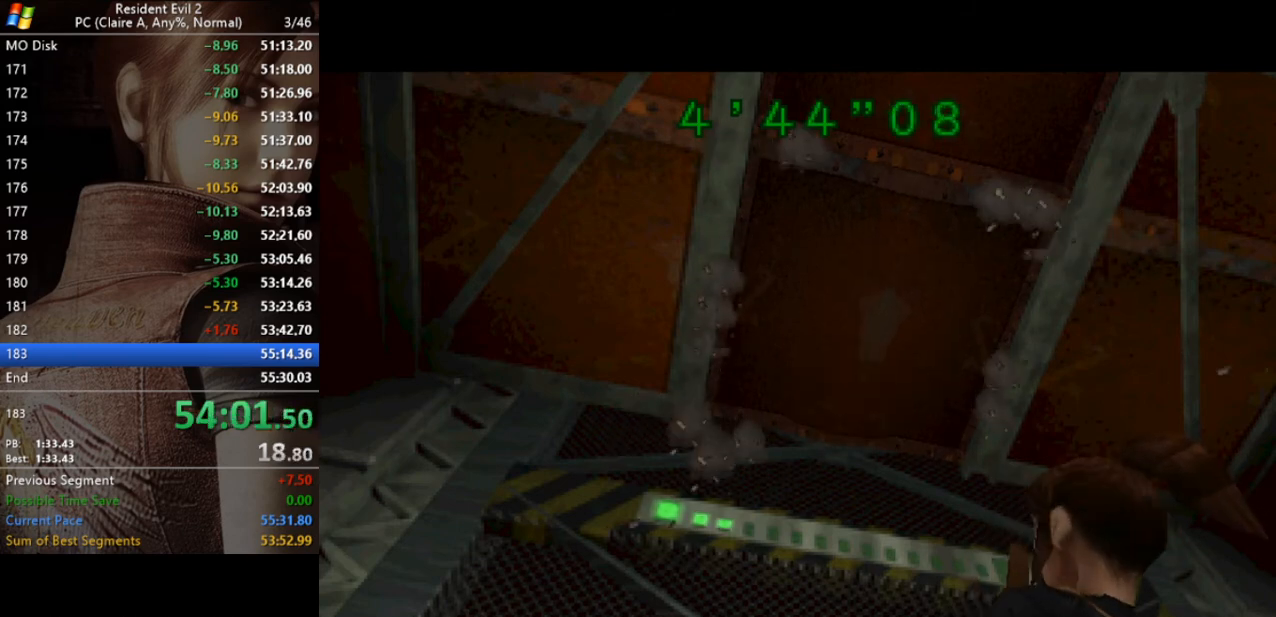
{"keys": ["run", "w"], "events": []}
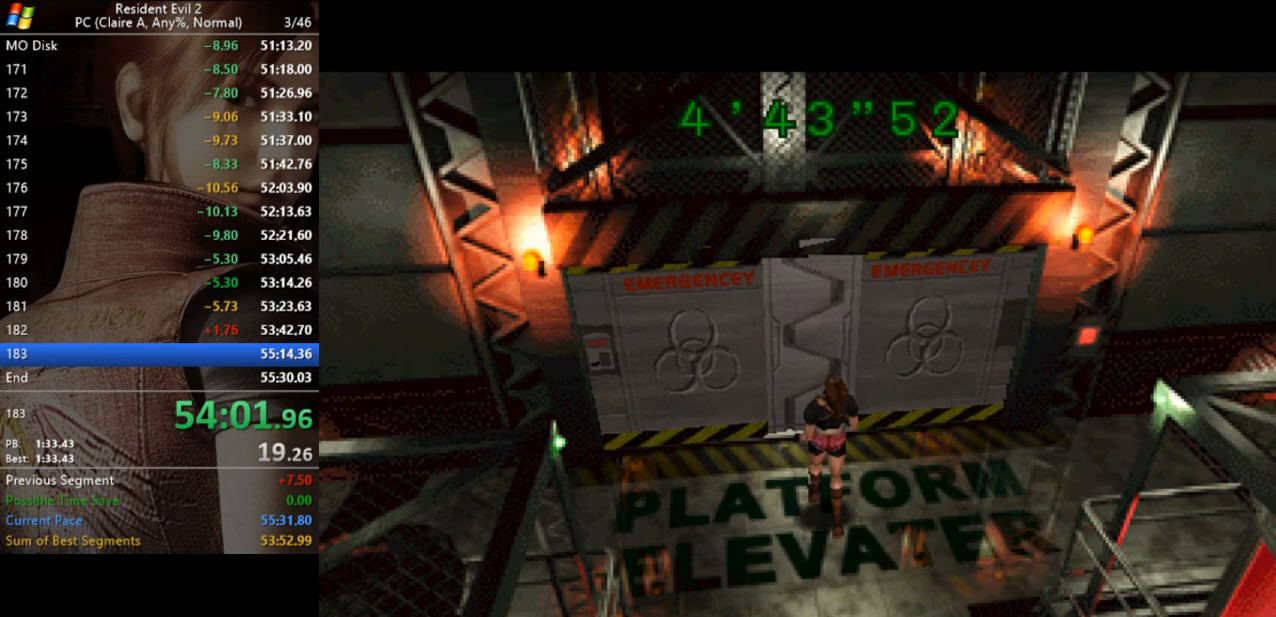
{"keys": ["run", "w"], "events": []}
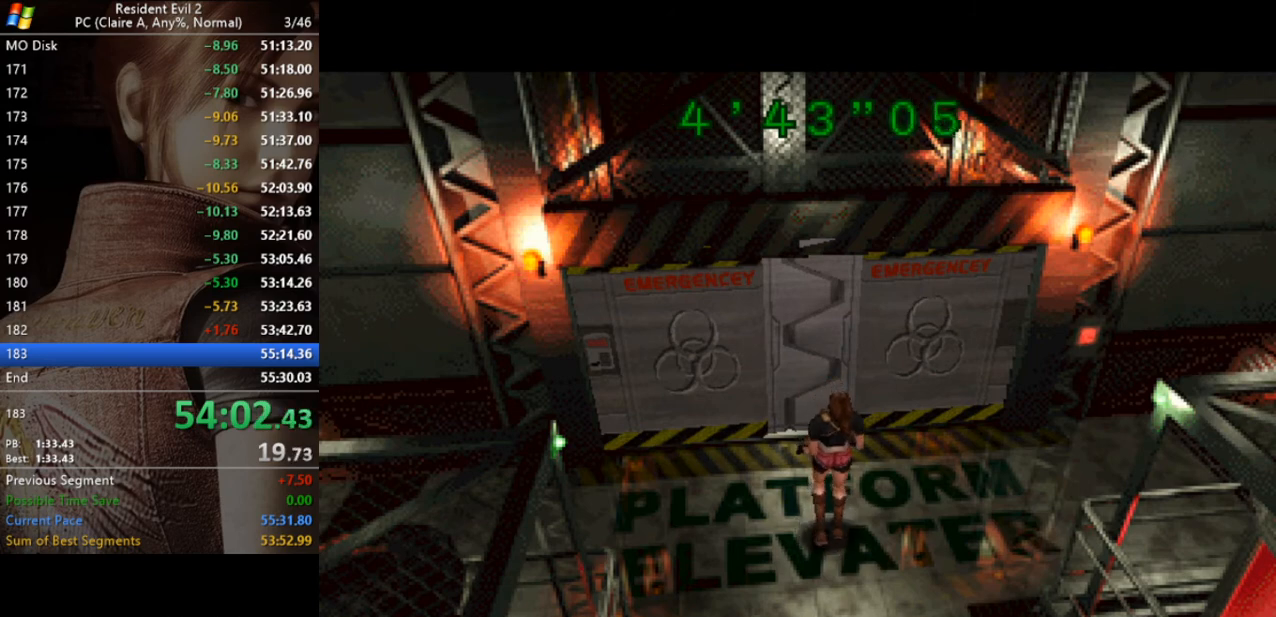
{"keys": ["run", "w"], "events": []}
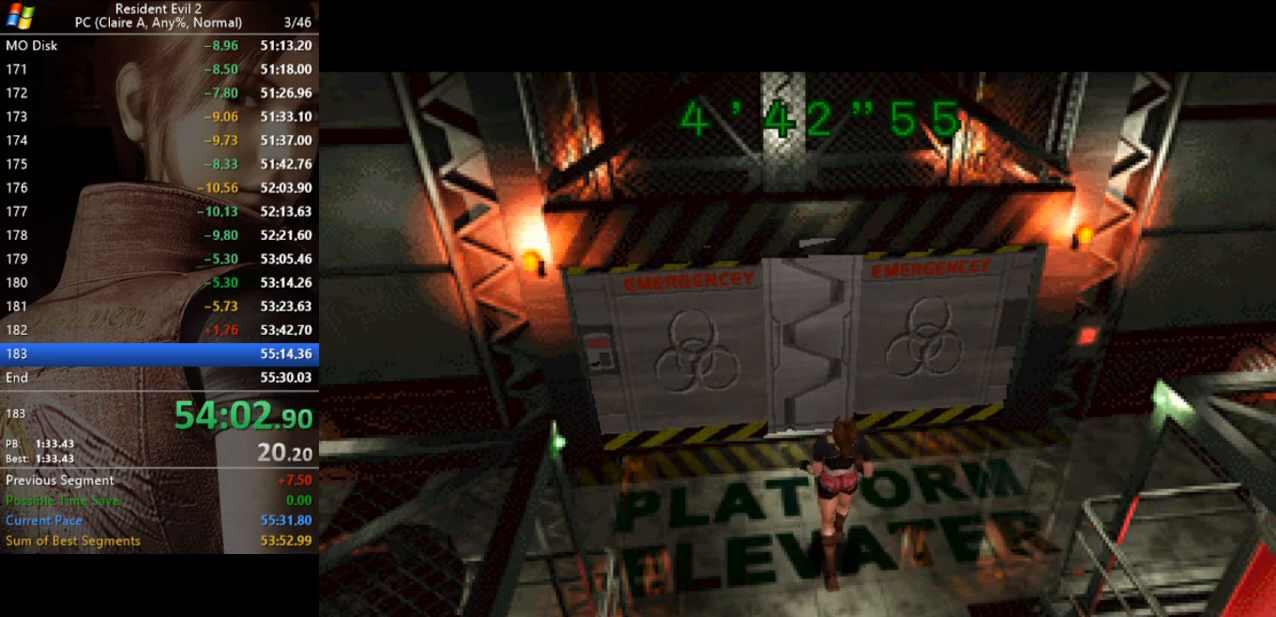
{"keys": ["run", "w"], "events": []}
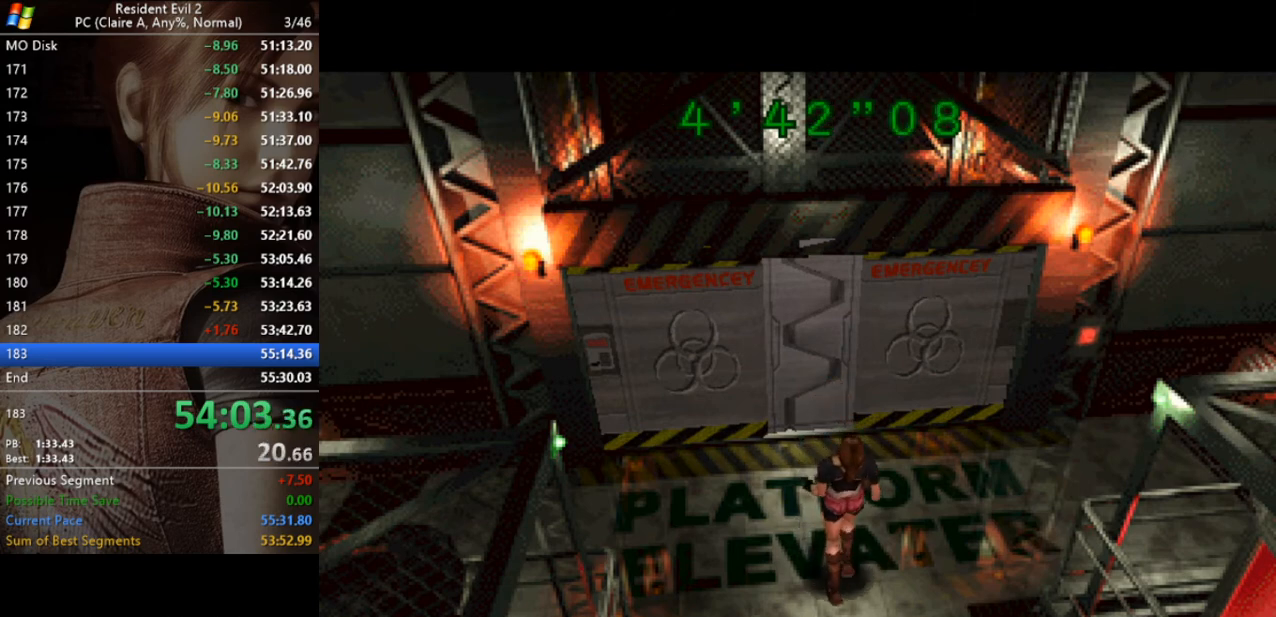
{"keys": ["run", "w"], "events": []}
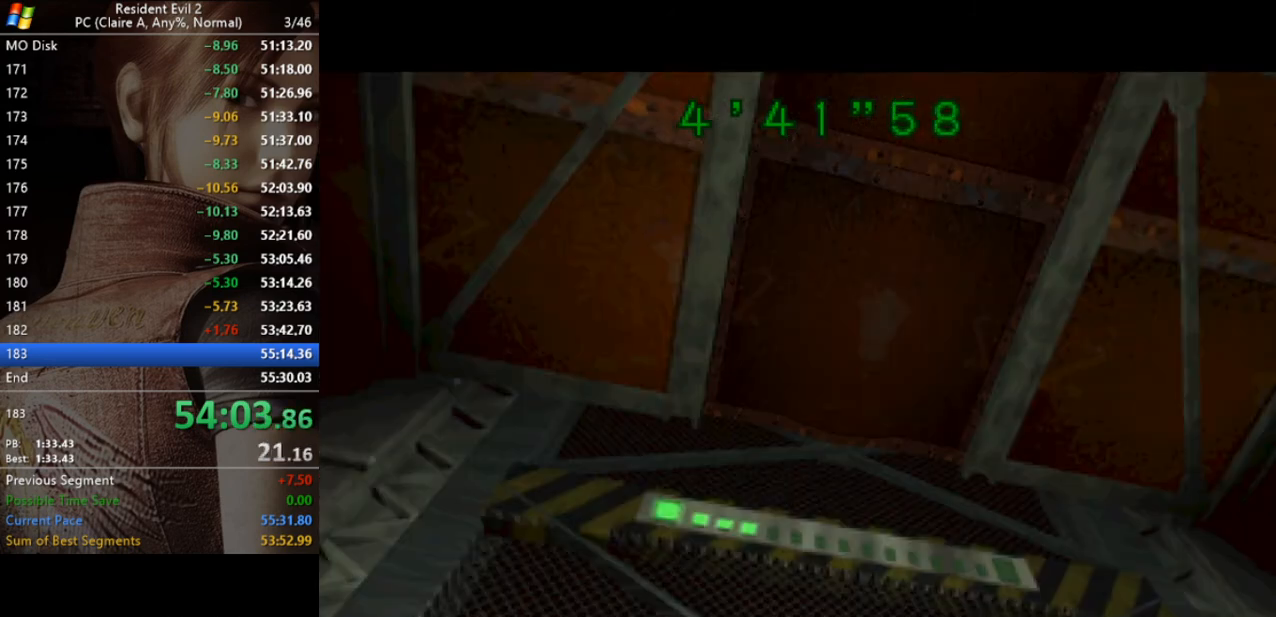
{"keys": ["run", "w"], "events": []}
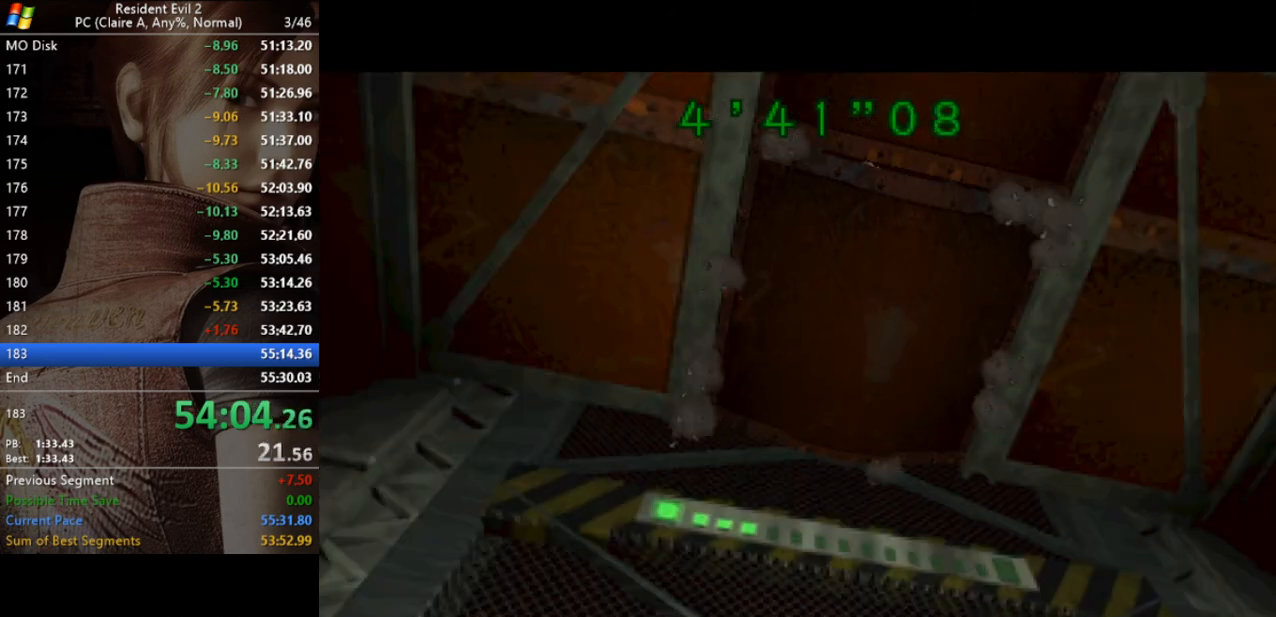
{"keys": ["run", "w"], "events": []}
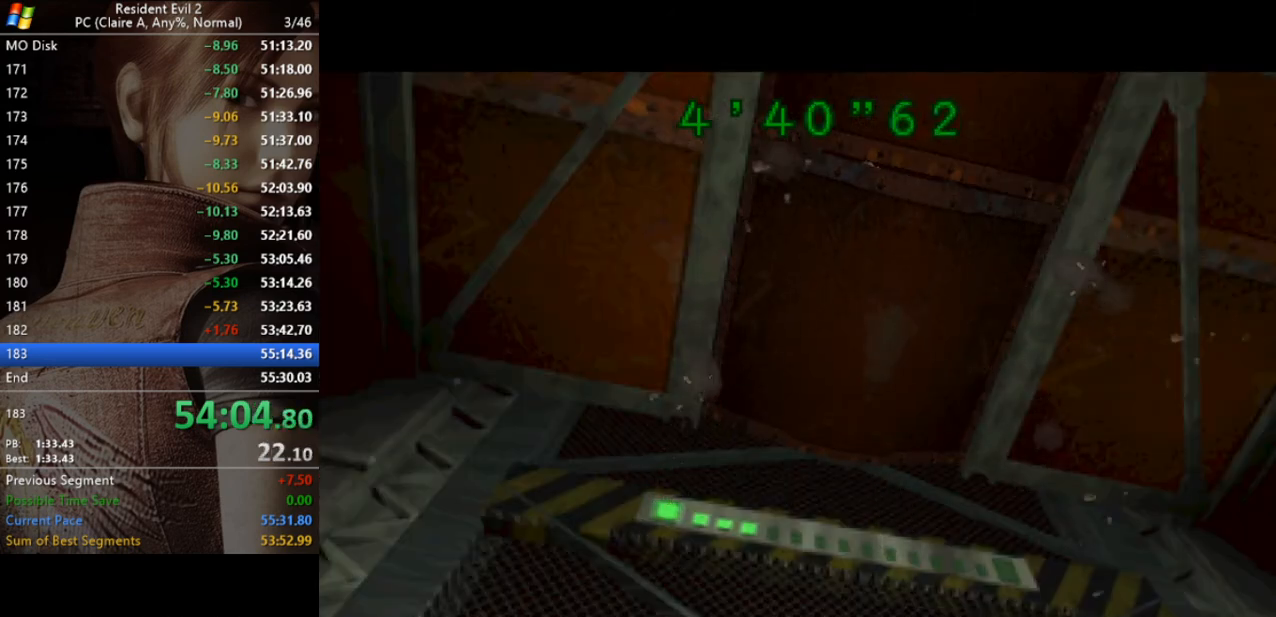
{"keys": ["run", "w"], "events": []}
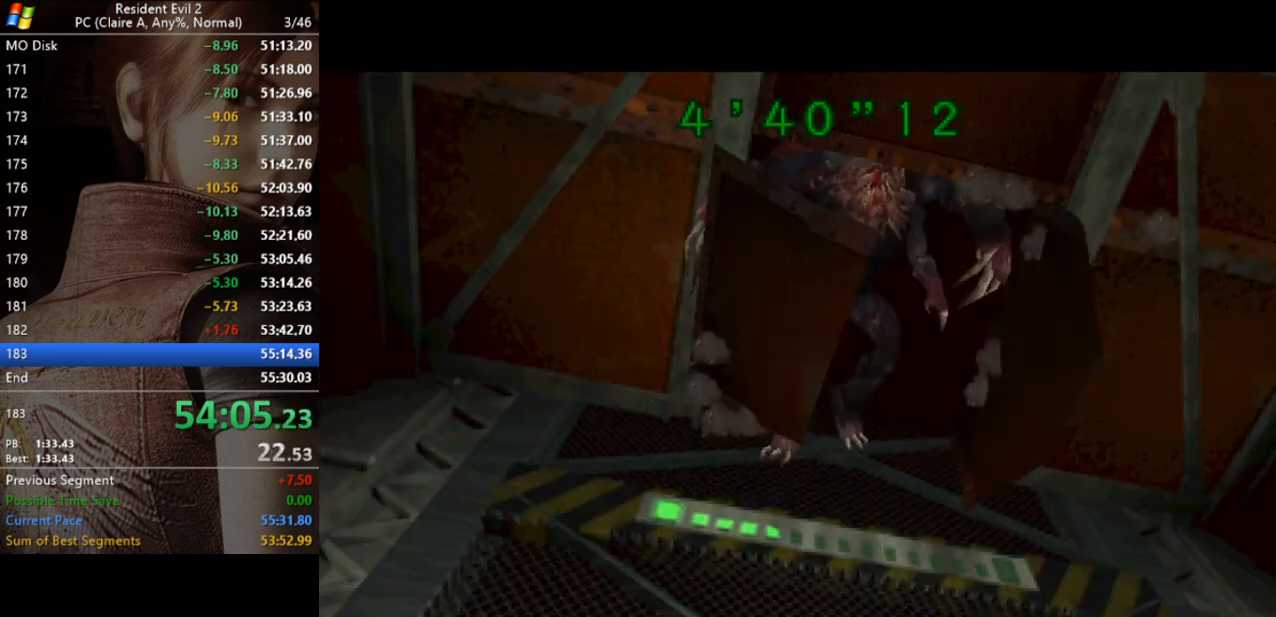
{"keys": ["run", "w"], "events": []}
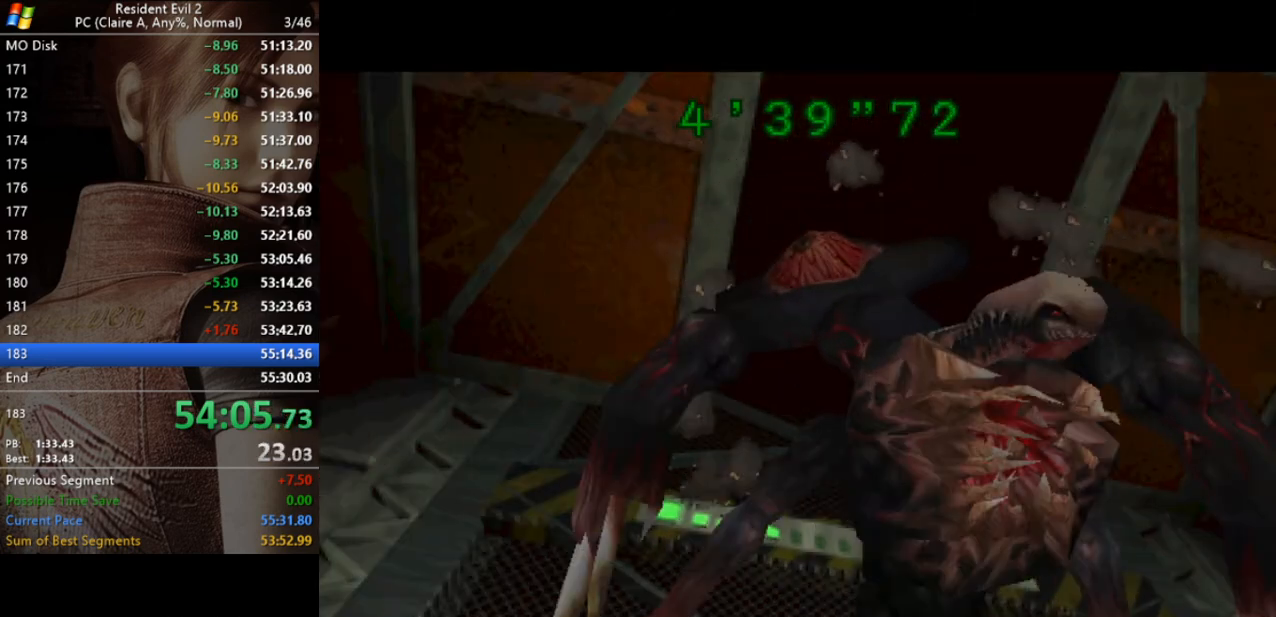
{"keys": ["run", "w"], "events": []}
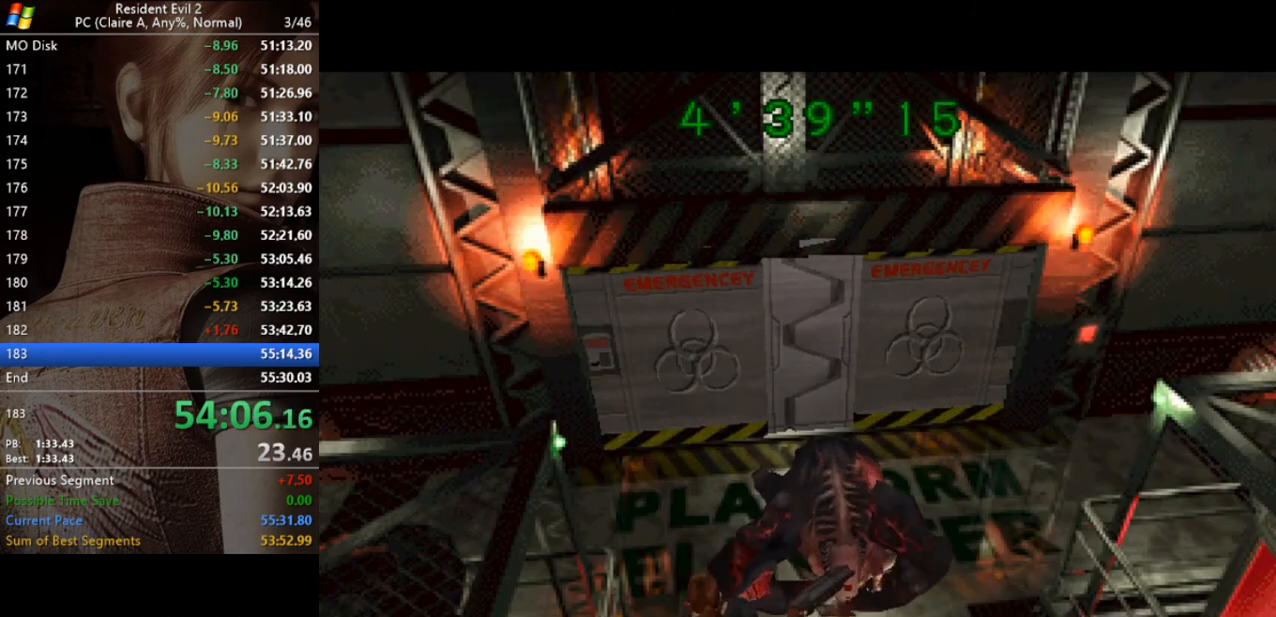
{"keys": ["run", "w"], "events": []}
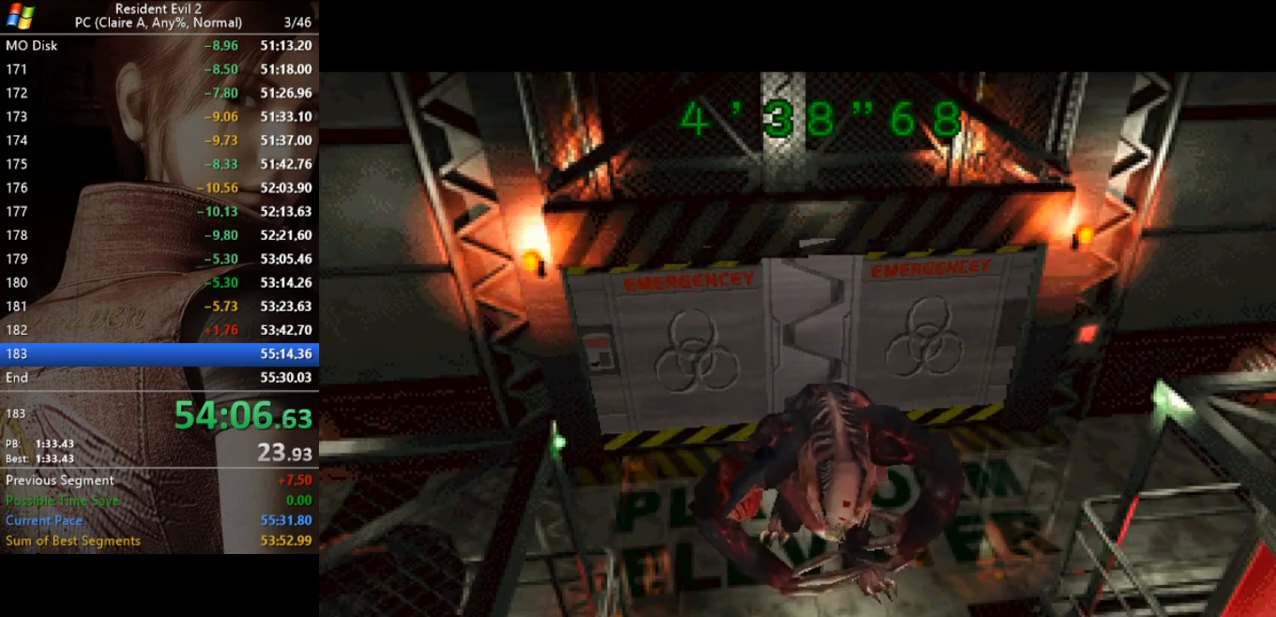
{"keys": ["a", "run", "w"], "events": [[133, "a", "down"]]}
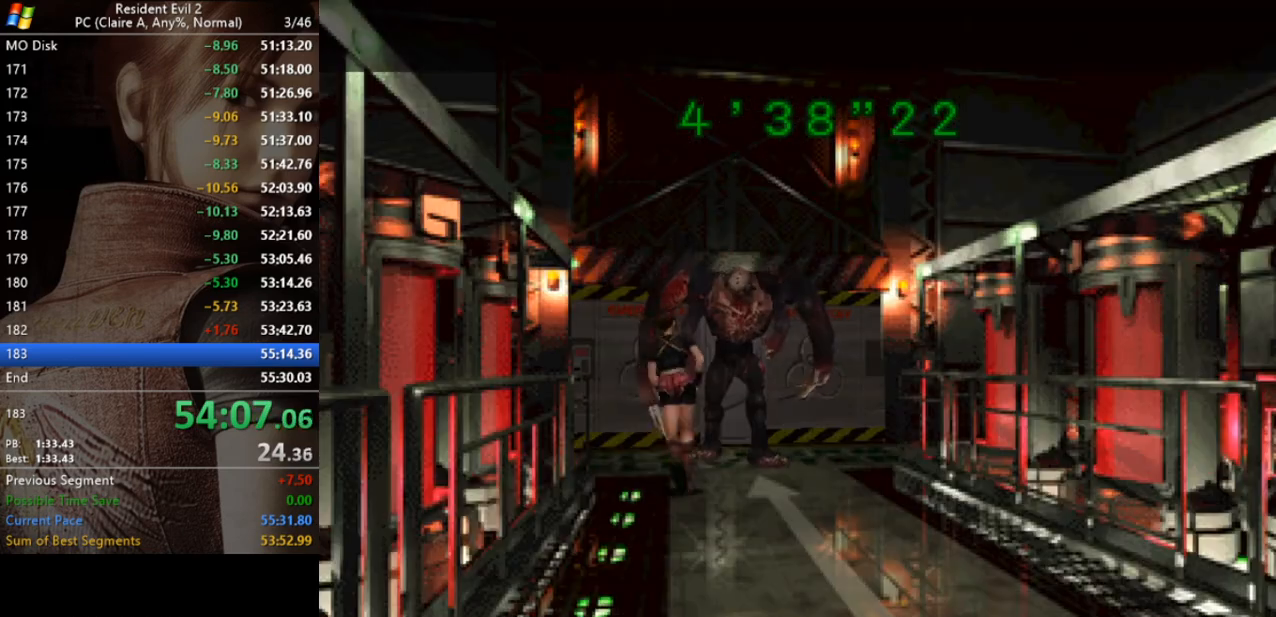
{"keys": ["a", "run", "w"], "events": []}
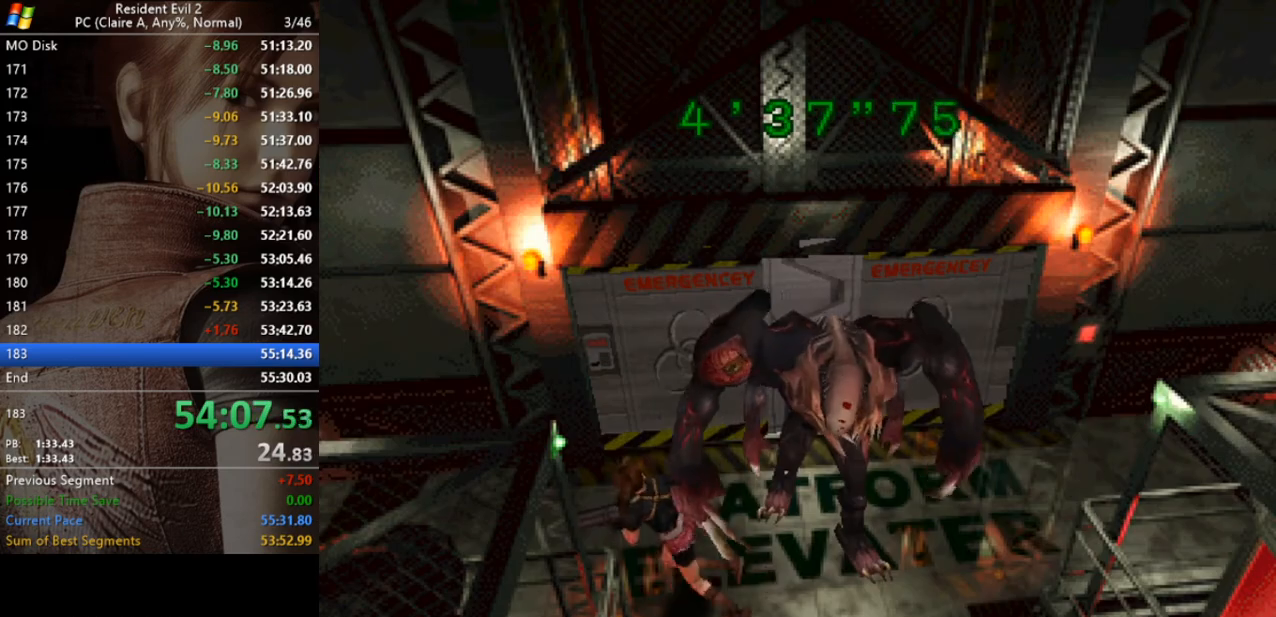
{"keys": ["d", "run", "w"], "events": [[167, "a", "up"], [367, "d", "down"]]}
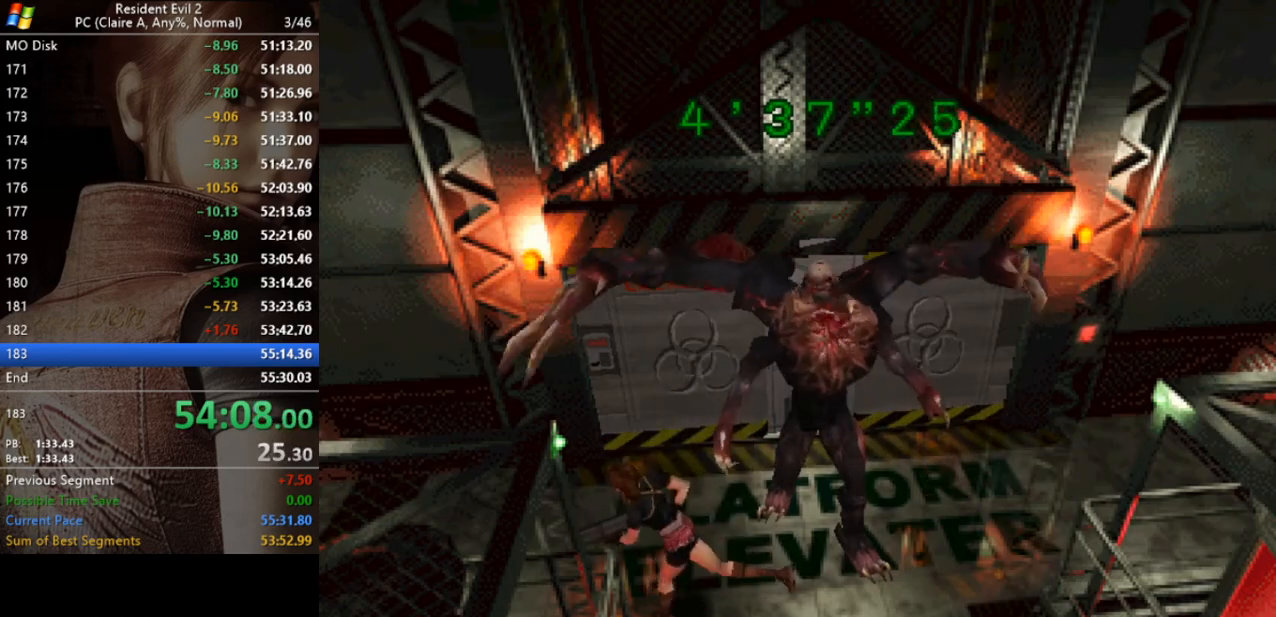
{"keys": ["a", "run", "w"], "events": [[133, "d", "up"], [200, "a", "down"], [333, "a", "up"], [367, "a", "down"]]}
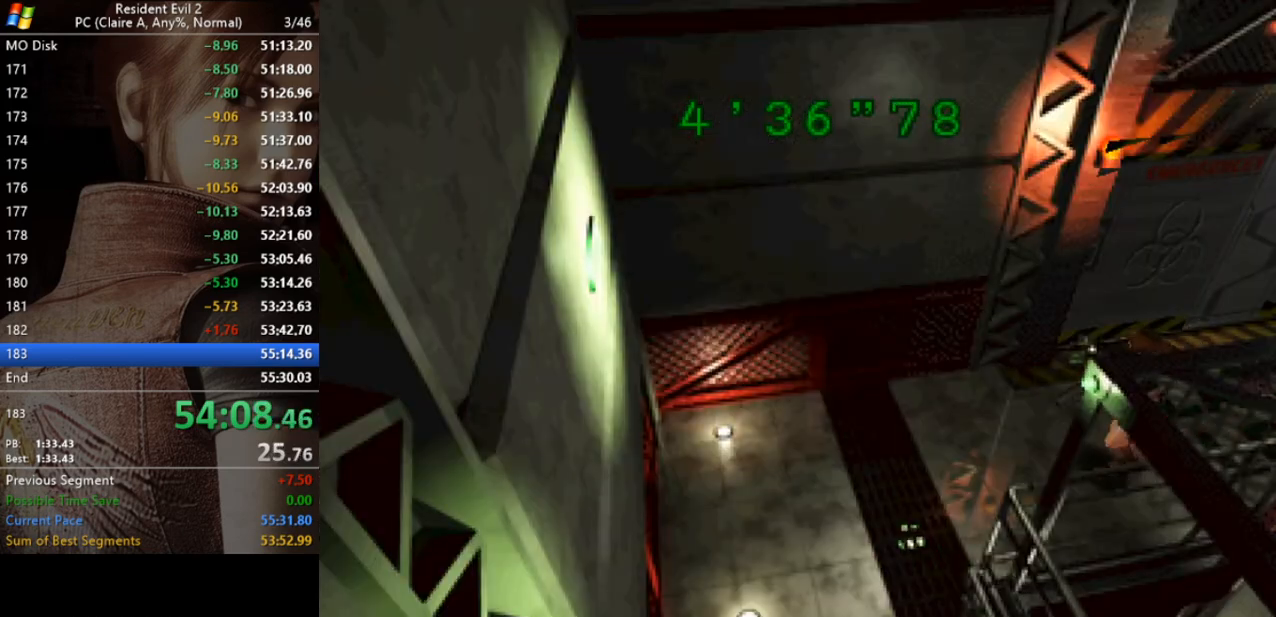
{"keys": ["run", "w"], "events": [[100, "a", "up"], [267, "w", "up"], [333, "run", "up"], [433, "w", "down"], [500, "run", "down"]]}
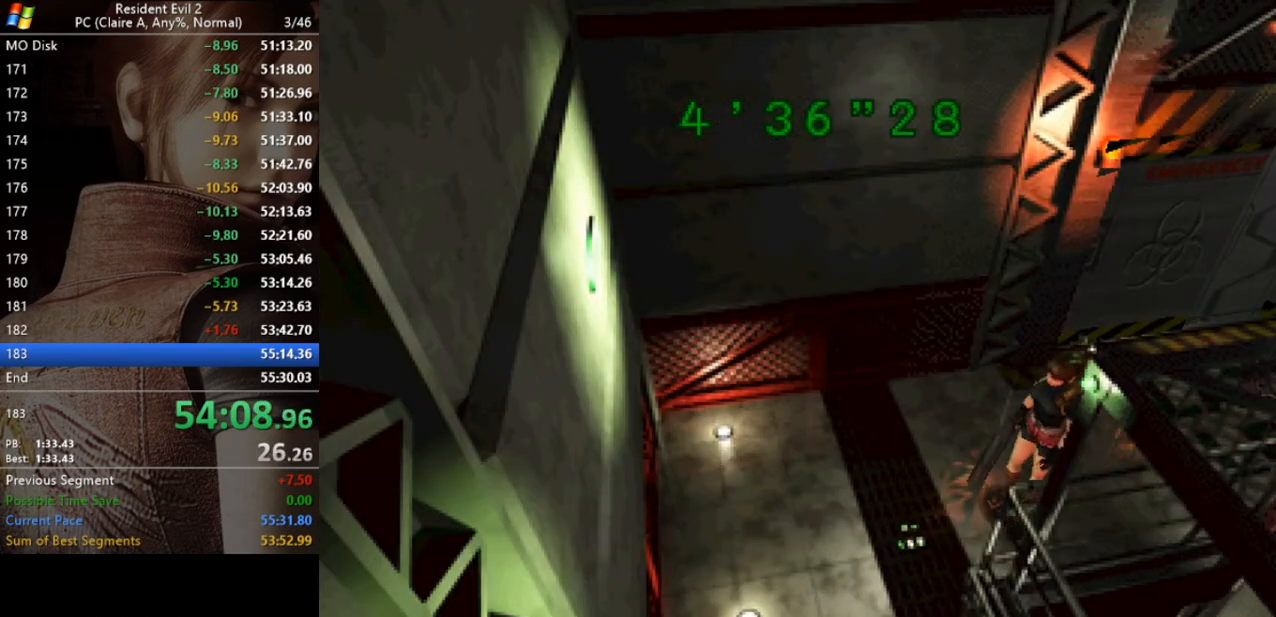
{"keys": ["aim", "space"], "events": [[233, "run", "up"], [233, "w", "up"], [367, "aim", "down"], [467, "space", "down"]]}
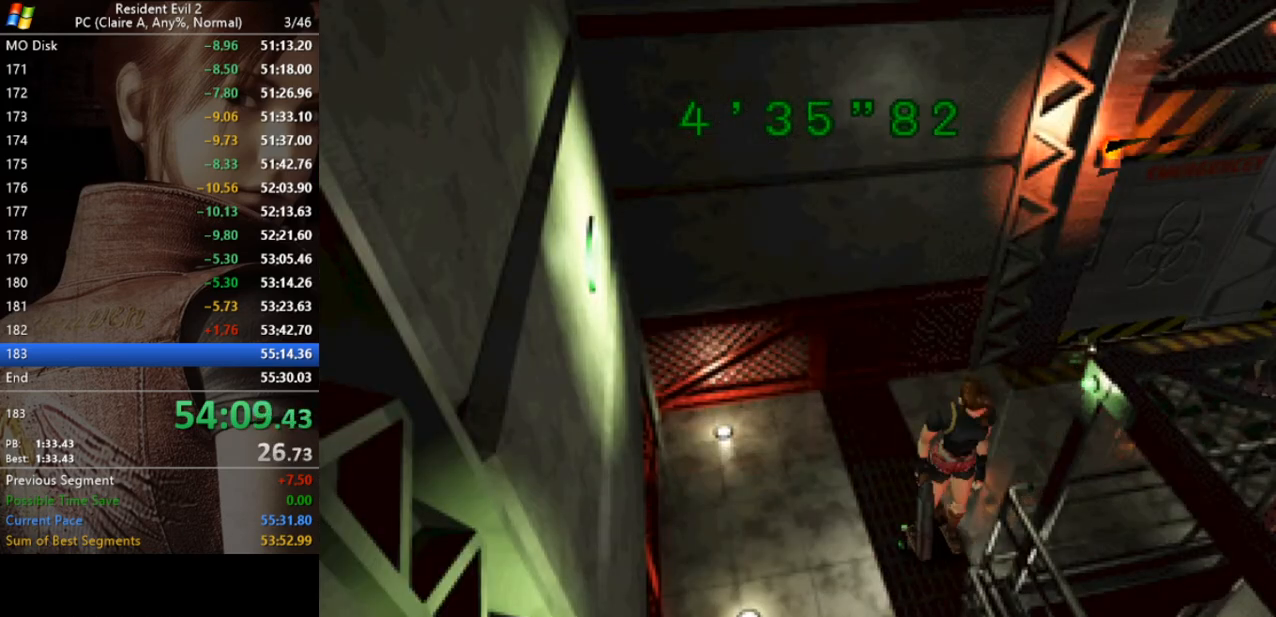
{"keys": ["aim", "space", "w"], "events": [[367, "w", "down"]]}
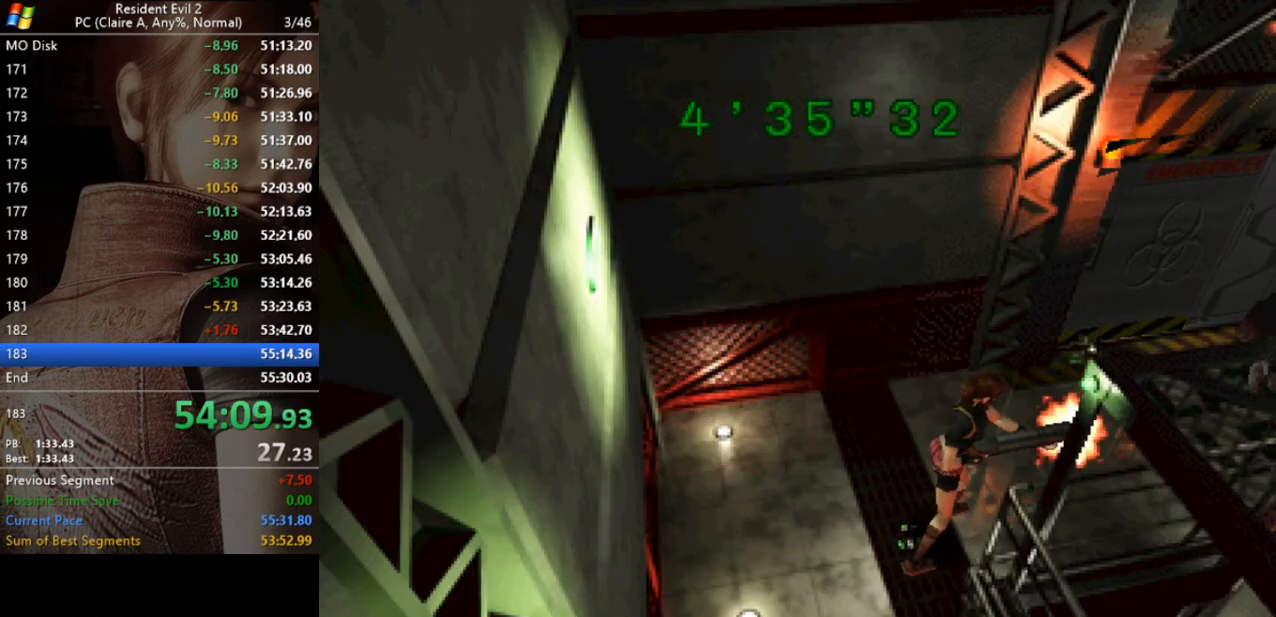
{"keys": ["space", "w"], "events": [[200, "aim", "up"]]}
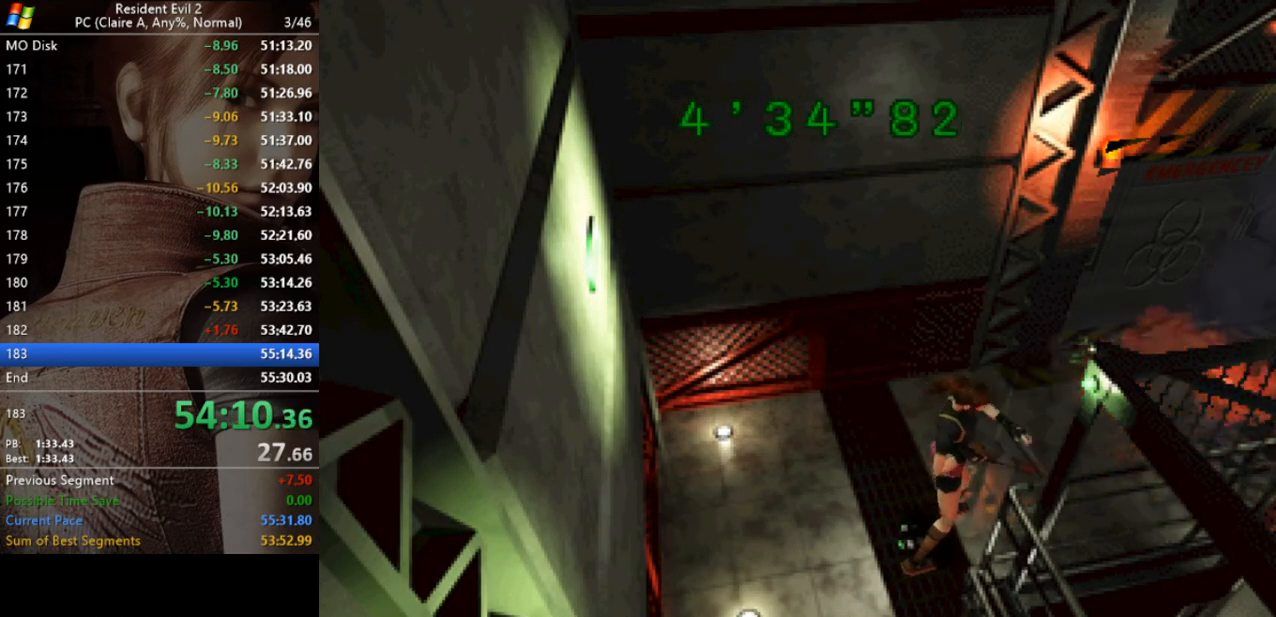
{"keys": ["aim", "space", "w"], "events": [[100, "aim", "down"], [267, "aim", "up"], [333, "aim", "down"], [367, "aim", "up"], [400, "aim", "down"]]}
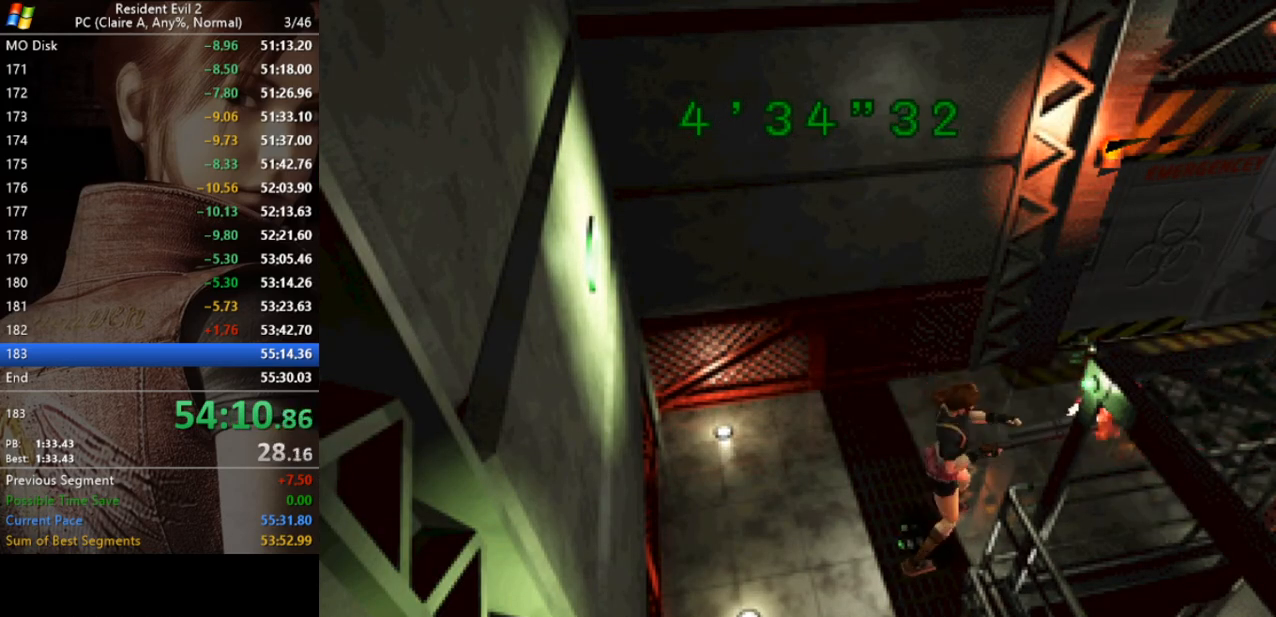
{"keys": ["space", "w"], "events": [[100, "aim", "up"], [133, "aim", "down"], [200, "aim", "up"], [233, "aim", "down"], [300, "aim", "up"]]}
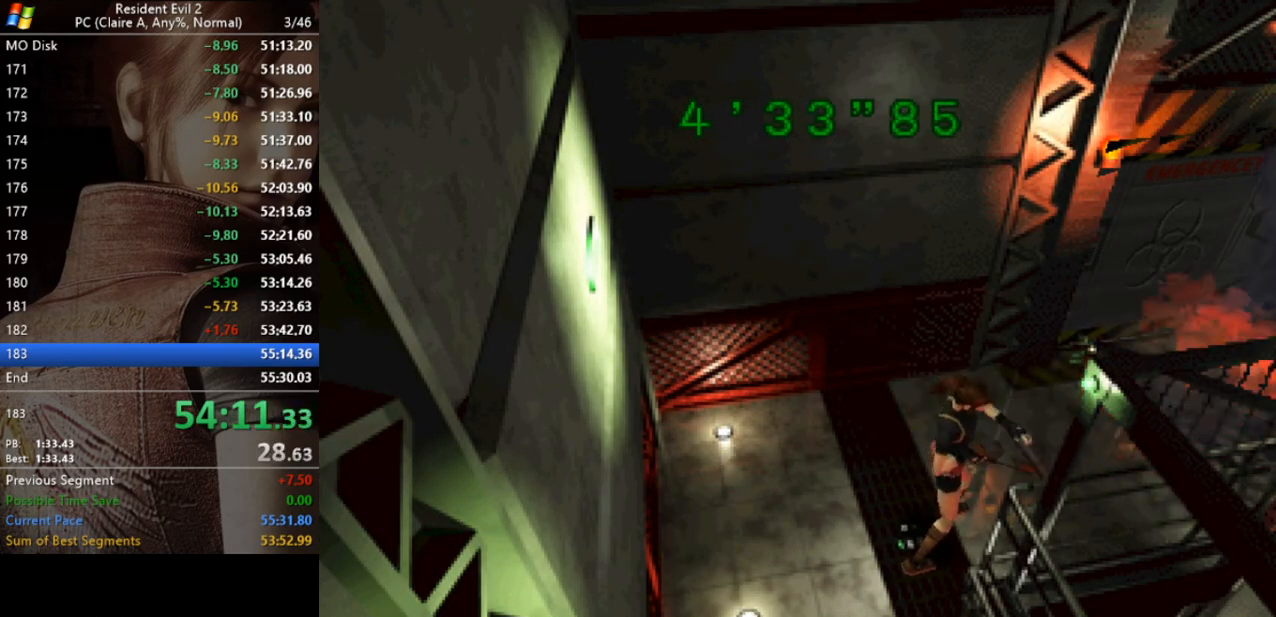
{"keys": ["aim", "space", "w"], "events": [[67, "aim", "down"], [100, "aim", "up"], [200, "aim", "down"], [300, "aim", "up"], [400, "aim", "down"]]}
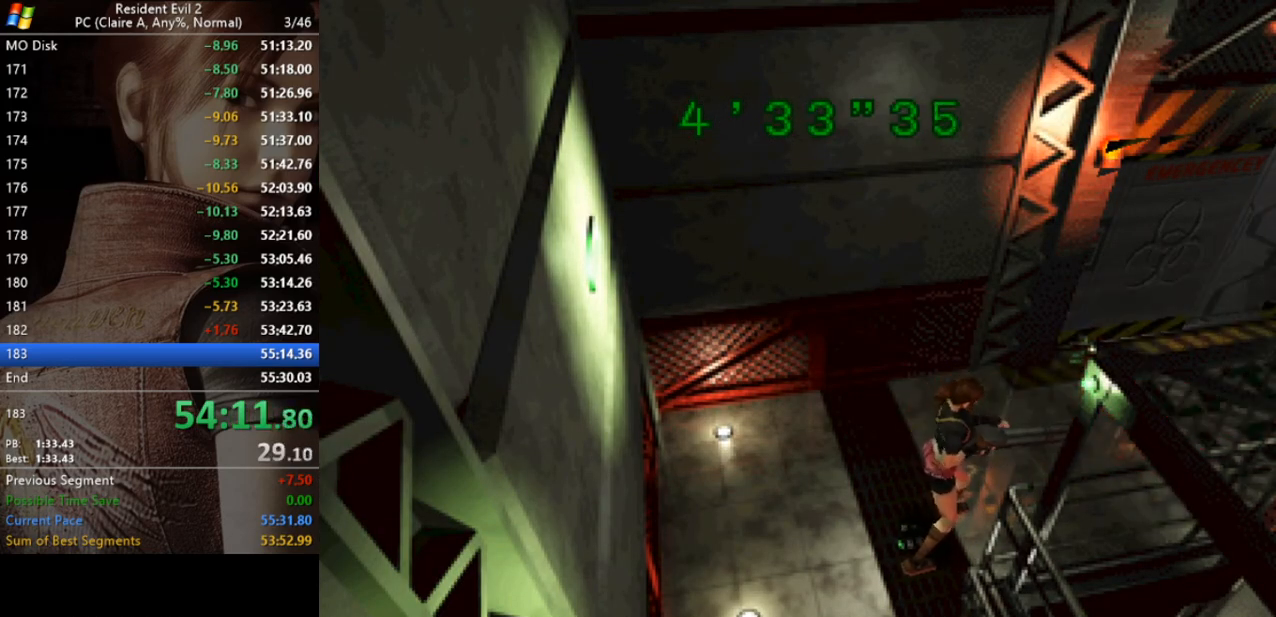
{"keys": ["space", "w"], "events": [[33, "aim", "up"], [100, "aim", "down"], [133, "aim", "up"], [167, "aim", "down"], [267, "aim", "up"]]}
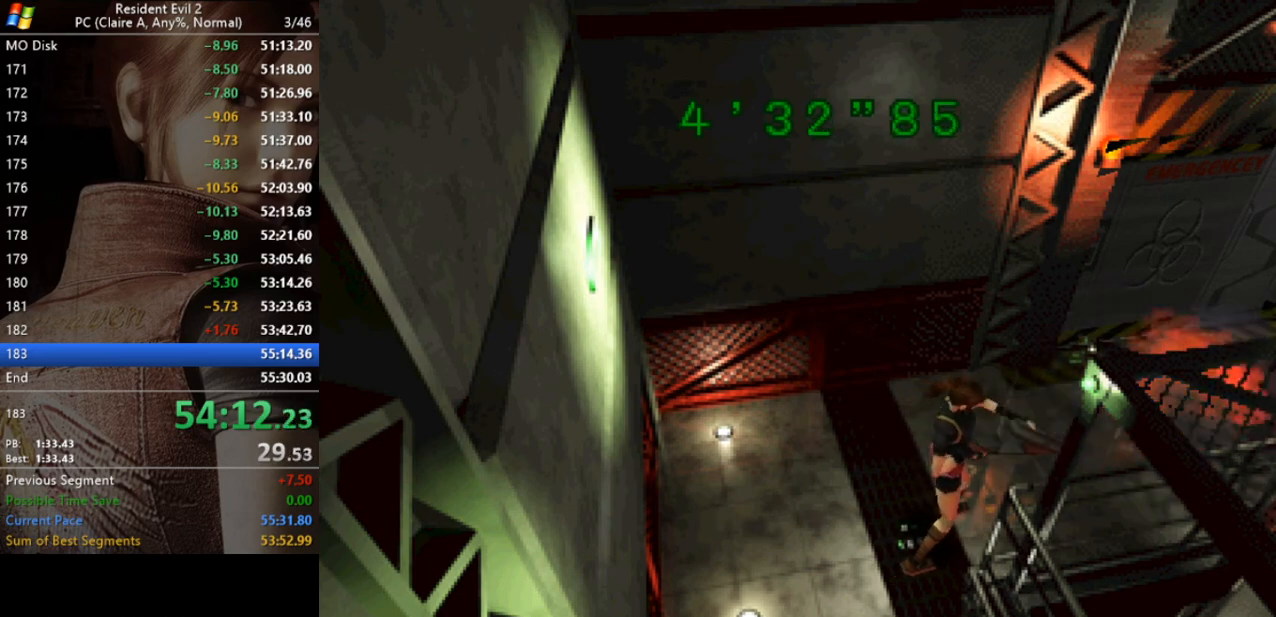
{"keys": ["space", "w"], "events": [[233, "aim", "down"], [300, "aim", "up"], [333, "aim", "down"], [367, "aim", "up"], [433, "aim", "down"], [467, "aim", "up"]]}
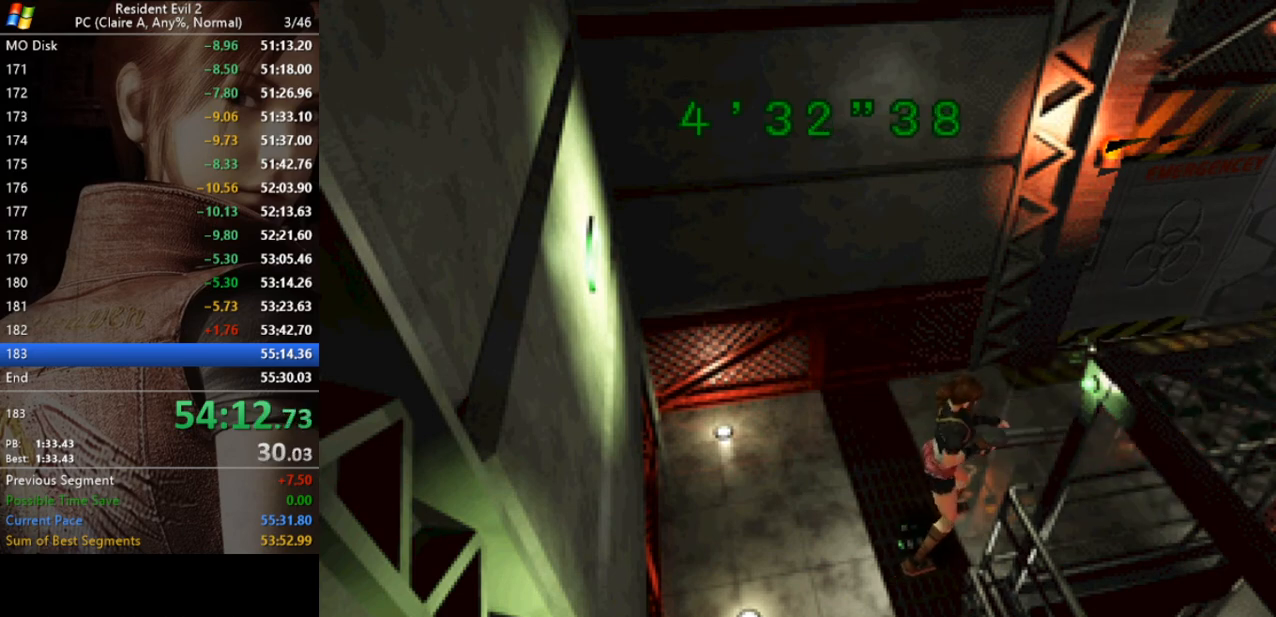
{"keys": ["space", "w"], "events": [[33, "aim", "down"], [100, "aim", "up"], [167, "aim", "down"], [200, "aim", "up"], [267, "aim", "down"], [300, "aim", "up"]]}
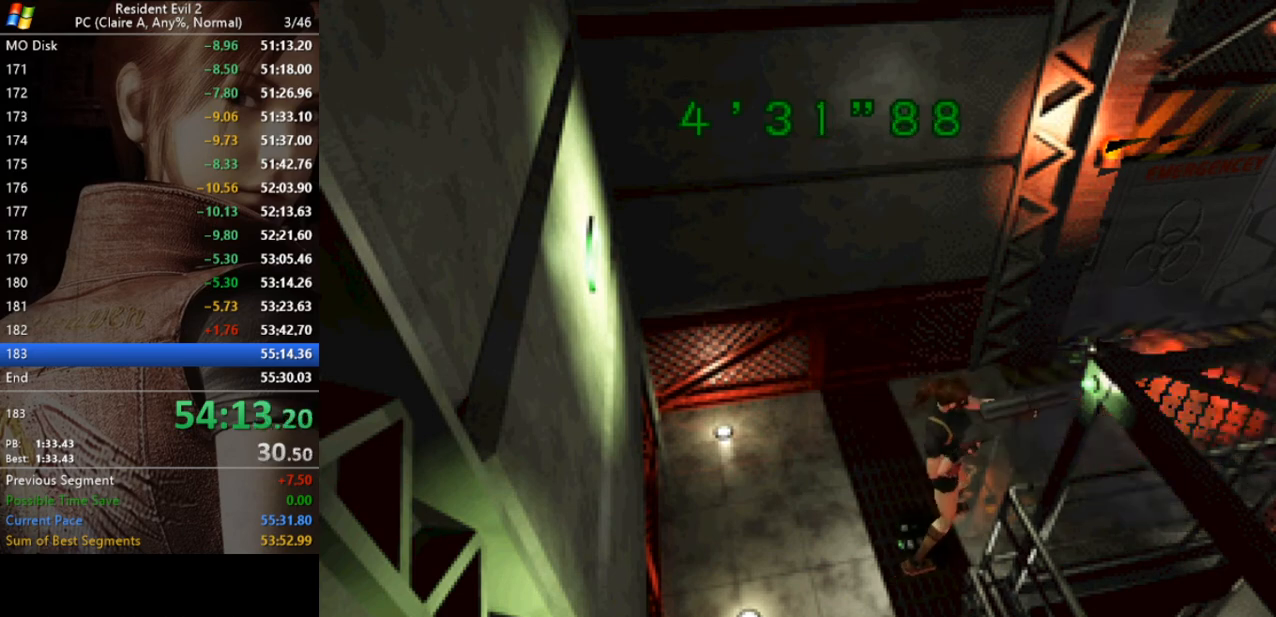
{"keys": ["aim", "space", "w"], "events": [[167, "aim", "down"], [333, "aim", "up"], [367, "aim", "down"], [467, "aim", "up"], [500, "aim", "down"]]}
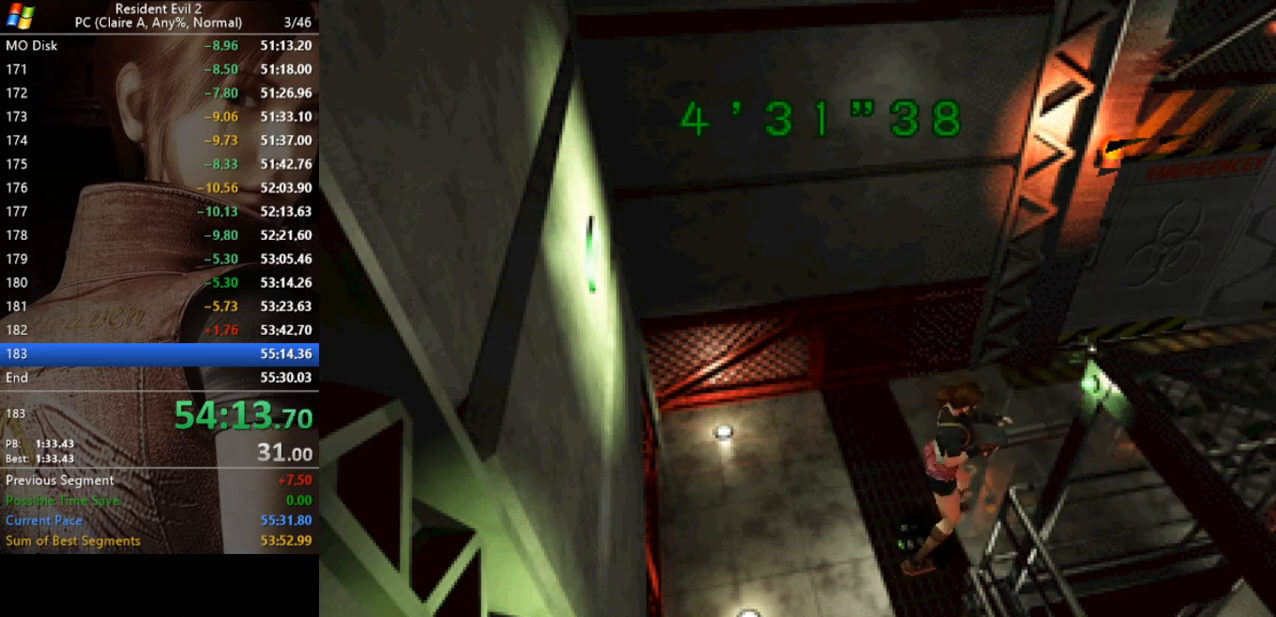
{"keys": ["space", "w"], "events": [[67, "aim", "up"], [100, "aim", "down"], [133, "aim", "up"], [200, "aim", "down"], [300, "aim", "up"], [333, "aim", "down"], [367, "aim", "up"]]}
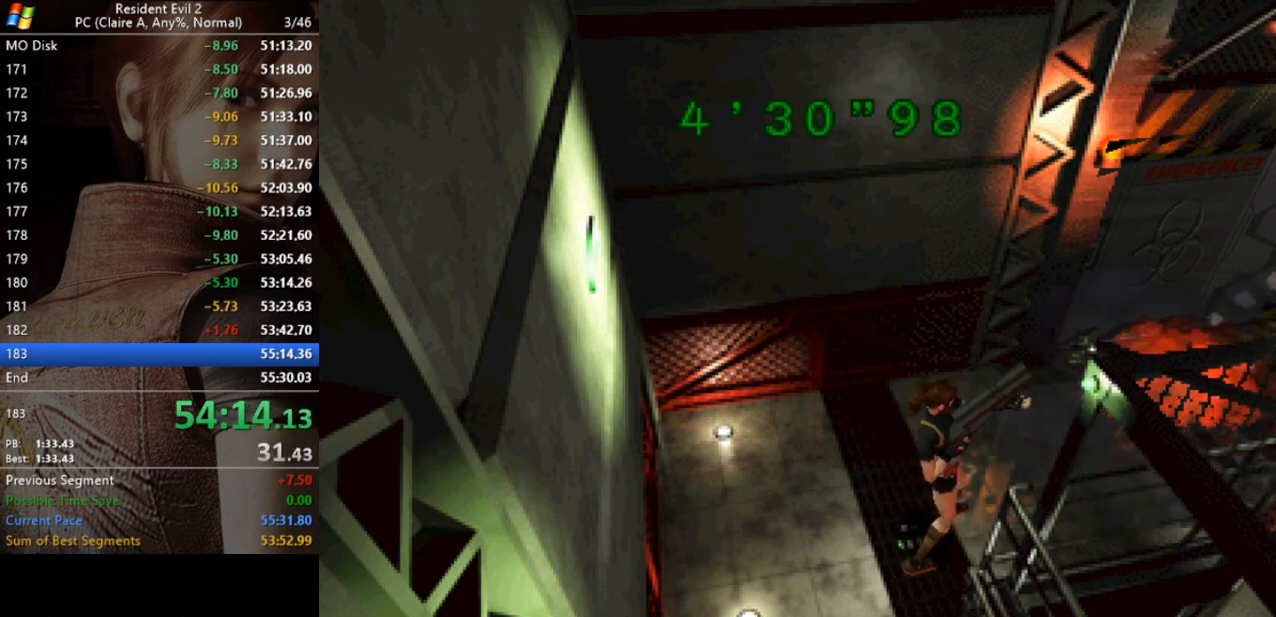
{"keys": [], "events": [[300, "space", "up"], [500, "w", "up"]]}